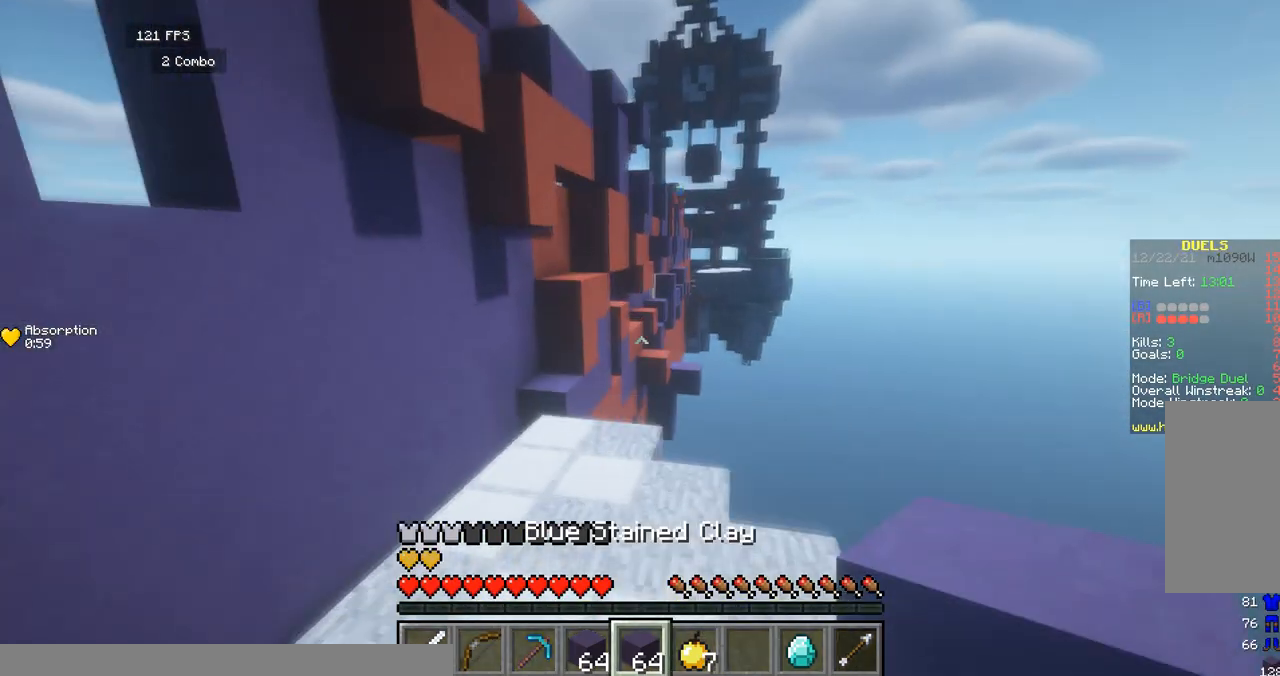
Gameplay with keyboard; each line is a JSON object with the keys held at the frame after it. "events" lists presses ("down") and releases ("up") of "a", "d", "s", "space" and "w" between this image and that frame as [ms after this image, input, new state], when the widget could be followed in between. No other keys are recorded. Mouse input is not recorded.
{"keys": ["a", "space", "w"], "events": [[125, "space", "up"], [250, "space", "down"], [375, "a", "down"]]}
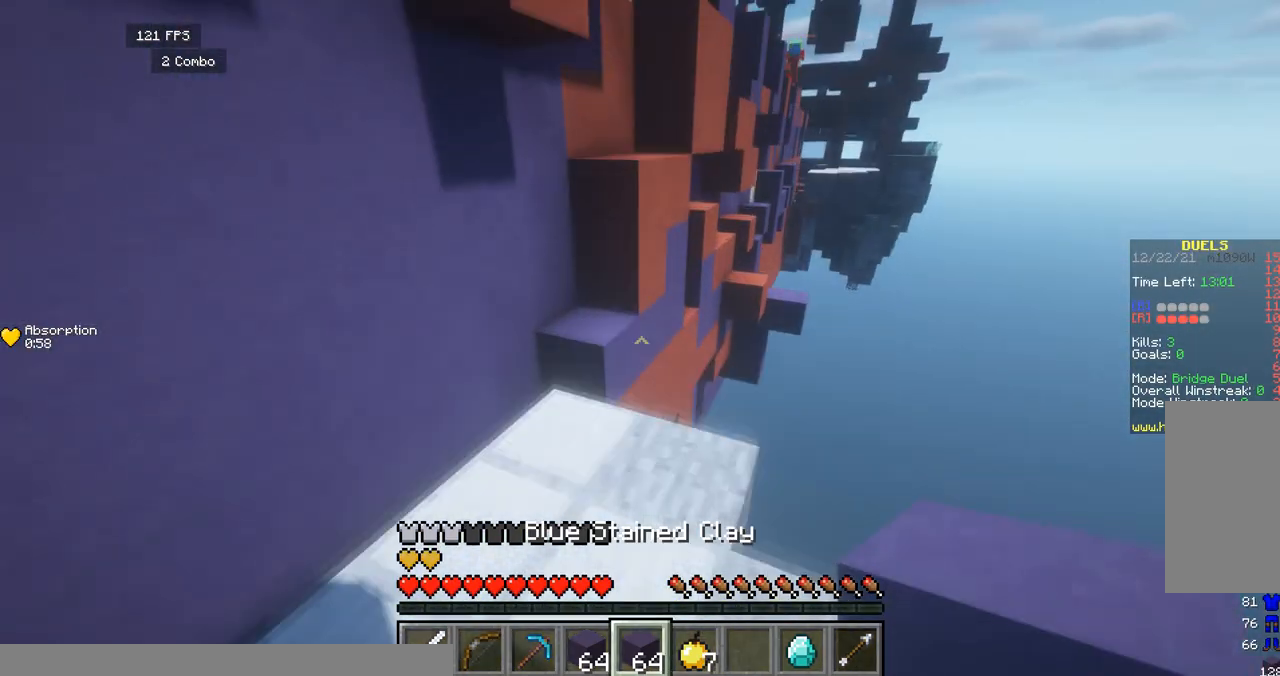
{"keys": ["d", "space", "w"], "events": [[83, "a", "up"], [83, "space", "up"], [167, "d", "down"], [417, "space", "down"]]}
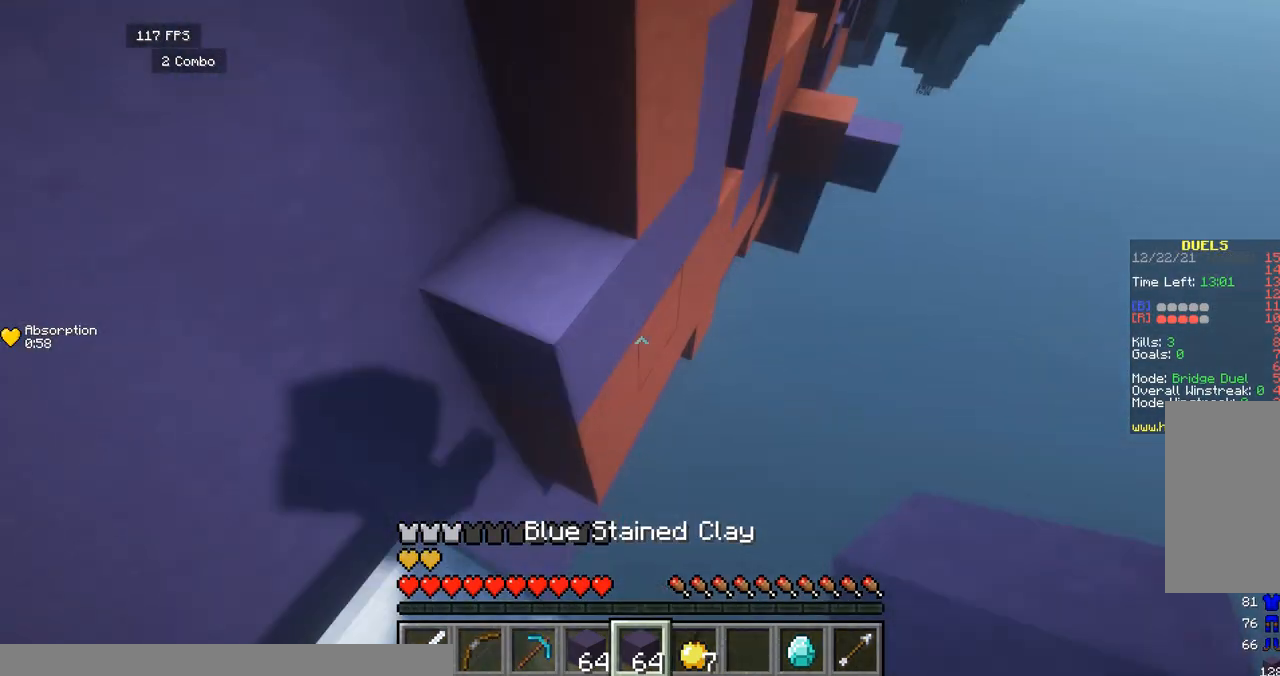
{"keys": ["d", "space", "w"], "events": [[208, "space", "up"], [333, "space", "down"]]}
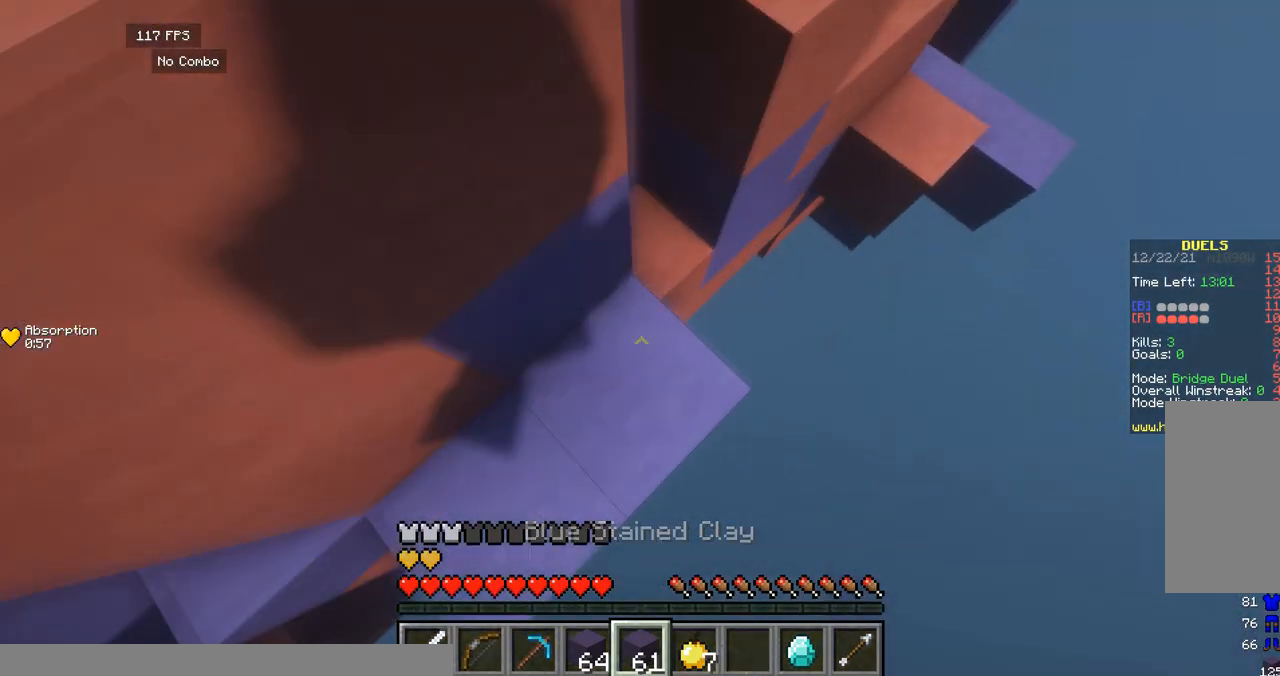
{"keys": ["d", "space", "w"], "events": []}
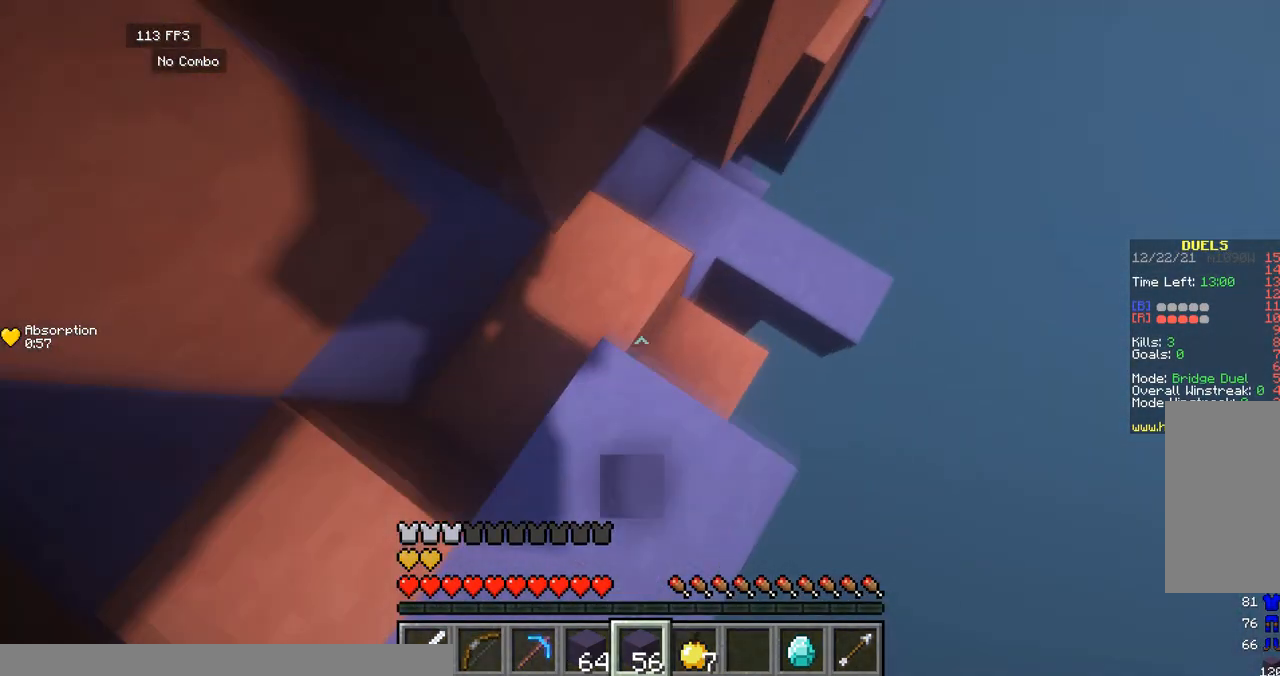
{"keys": ["d", "space", "w"], "events": []}
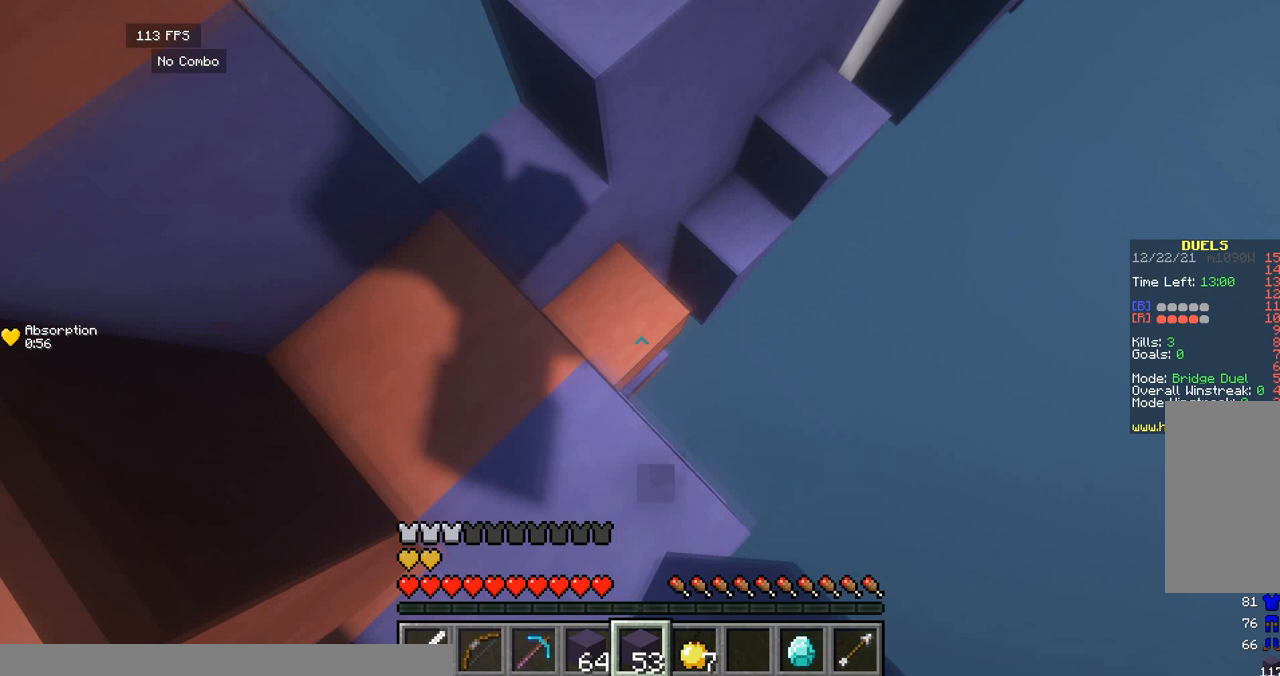
{"keys": ["d", "space", "w"], "events": [[375, "d", "up"], [500, "d", "down"]]}
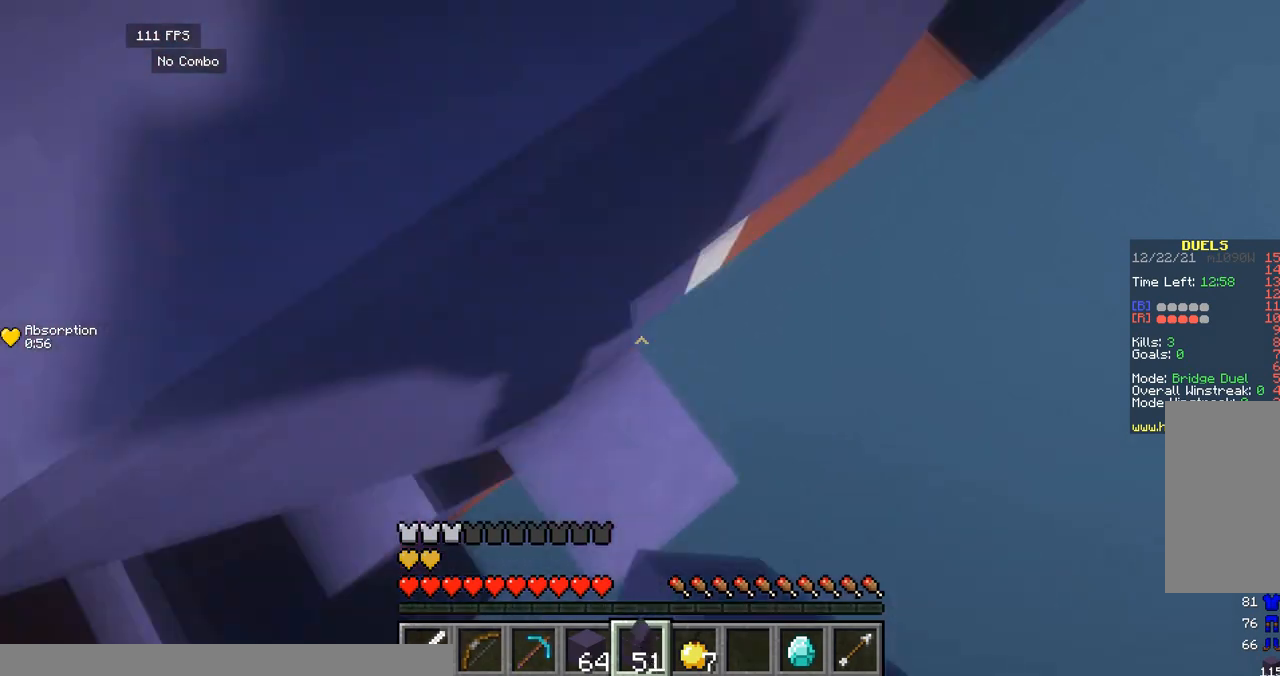
{"keys": ["space", "w"], "events": [[458, "d", "up"]]}
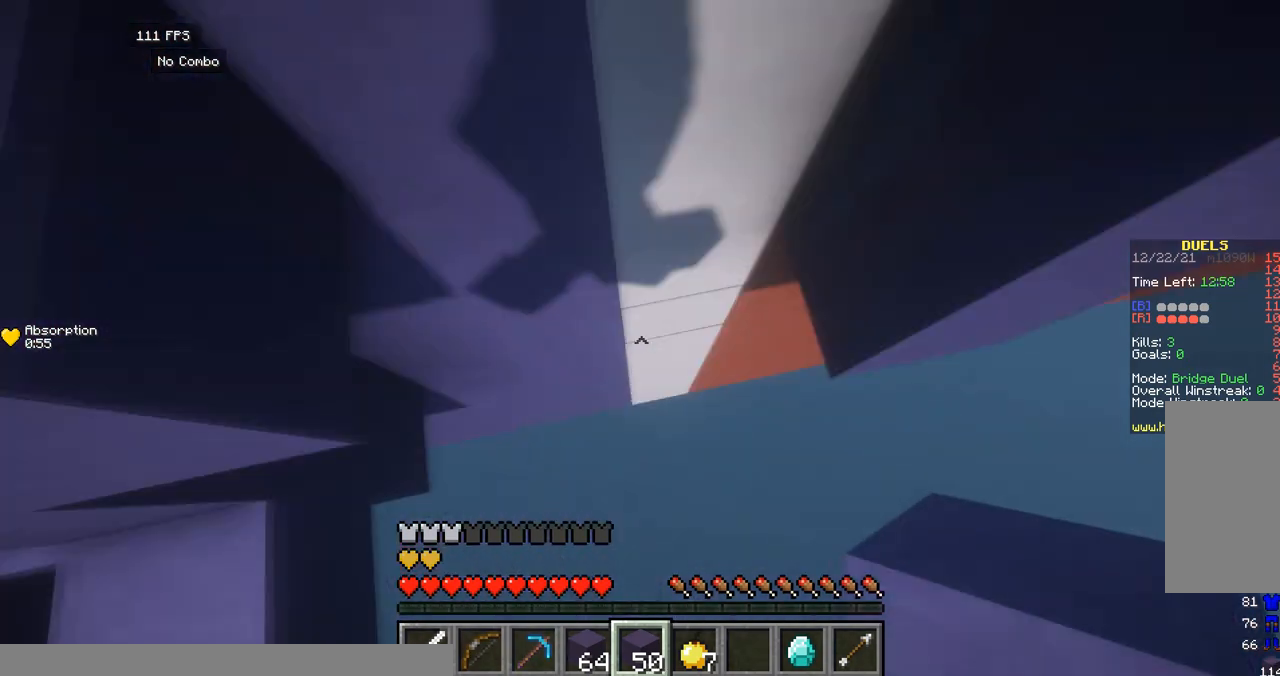
{"keys": ["d", "space", "w"]}
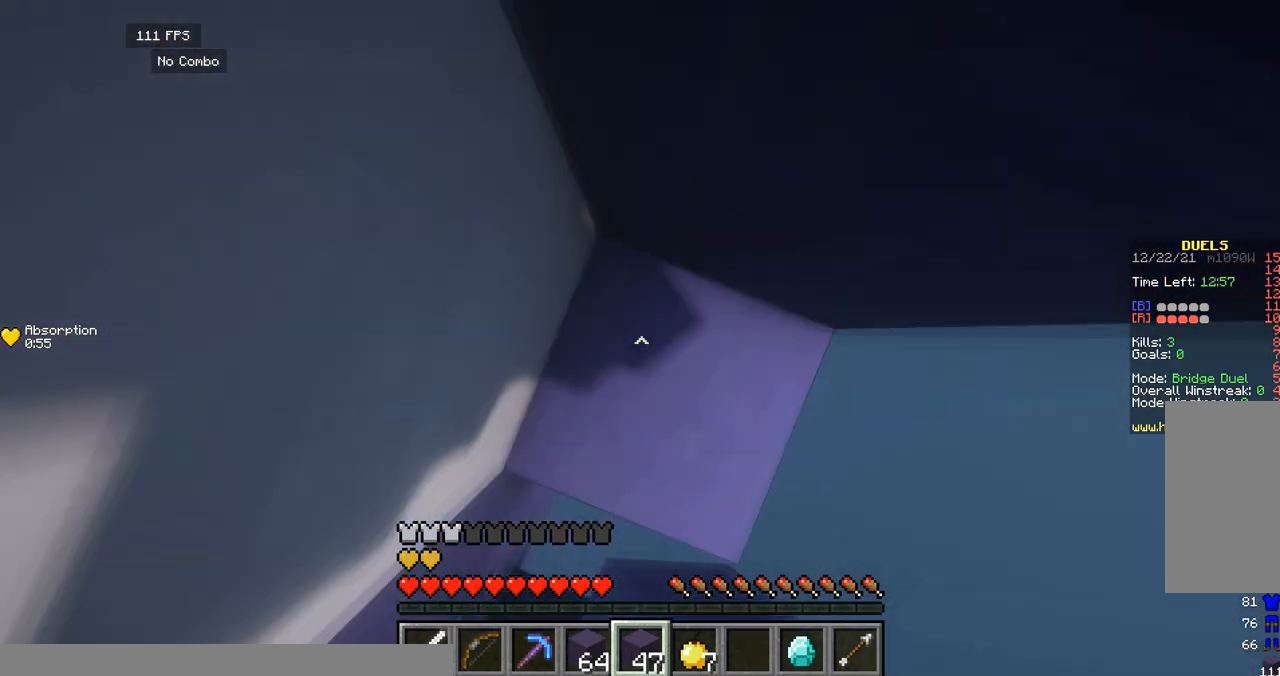
{"keys": ["d", "space", "w"], "events": [[125, "w", "up"], [375, "w", "down"]]}
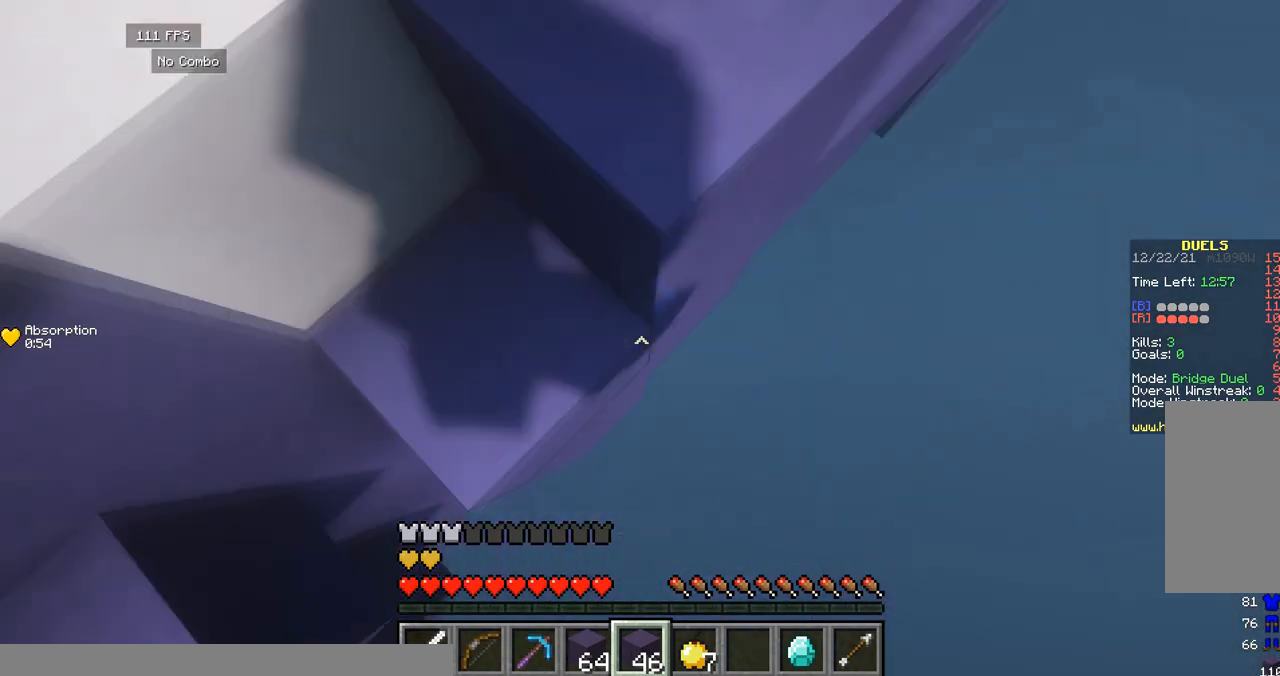
{"keys": ["d", "space", "w"], "events": []}
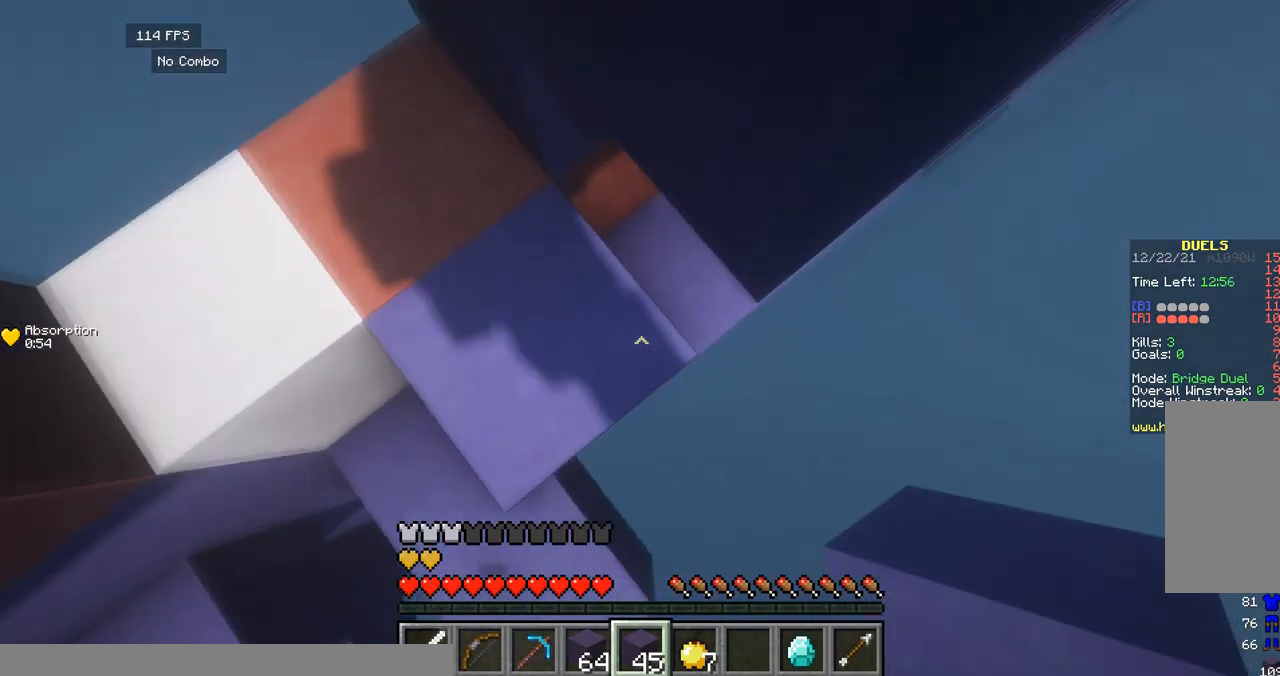
{"keys": ["d", "space", "w"], "events": []}
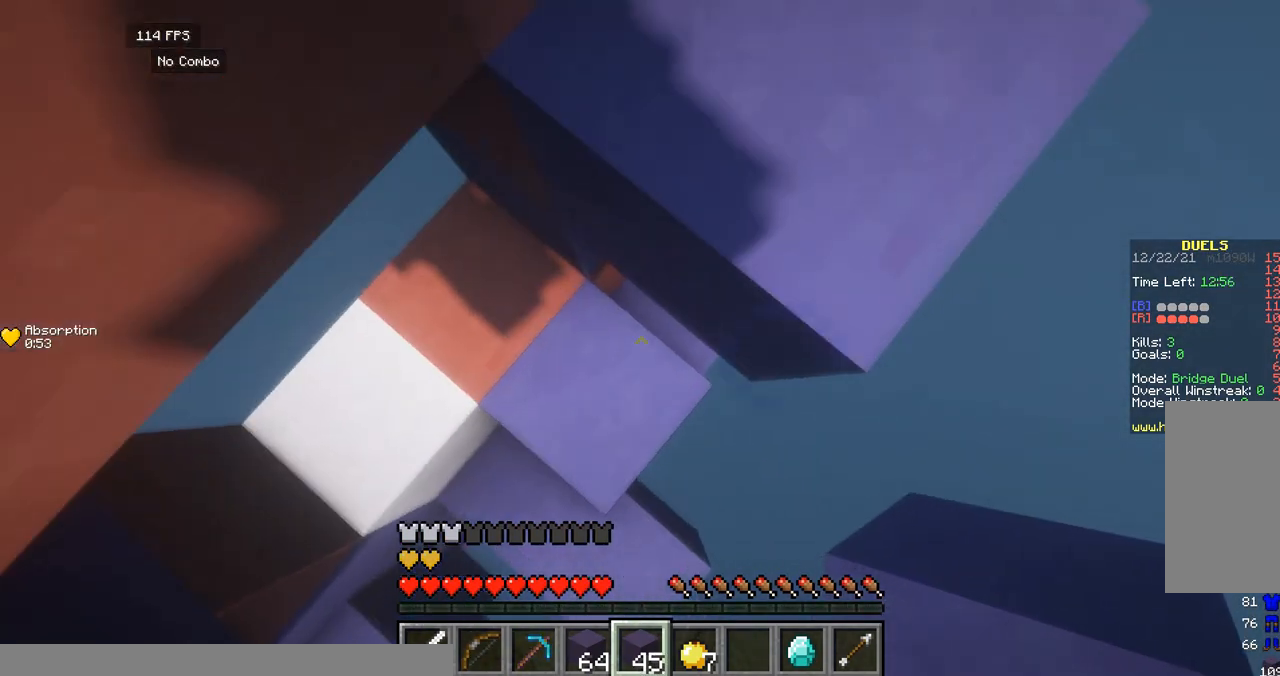
{"keys": ["d", "w"], "events": [[42, "a", "down"], [42, "d", "up"], [42, "space", "up"], [42, "w", "up"], [83, "space", "down"], [167, "a", "up"], [167, "d", "down"], [375, "w", "down"], [500, "space", "up"]]}
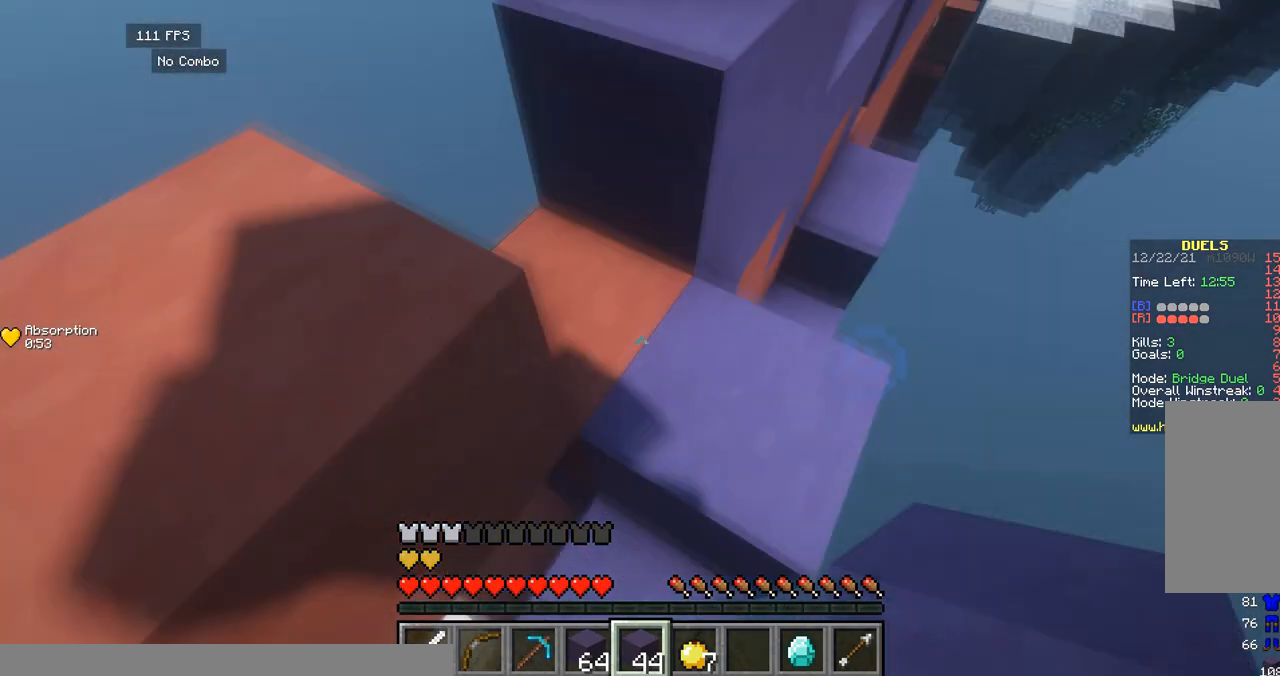
{"keys": ["w"], "events": [[42, "space", "down"], [333, "d", "up"], [458, "space", "up"]]}
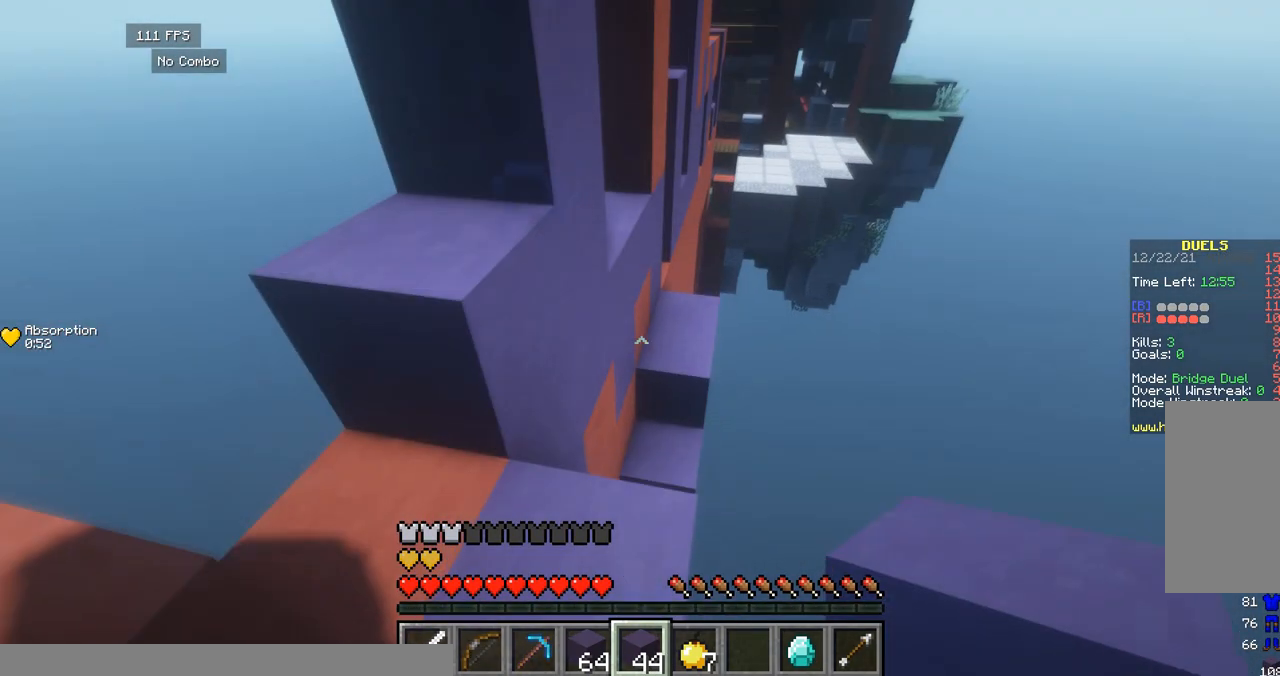
{"keys": ["d", "space", "w"], "events": [[83, "space", "down"], [208, "d", "down"]]}
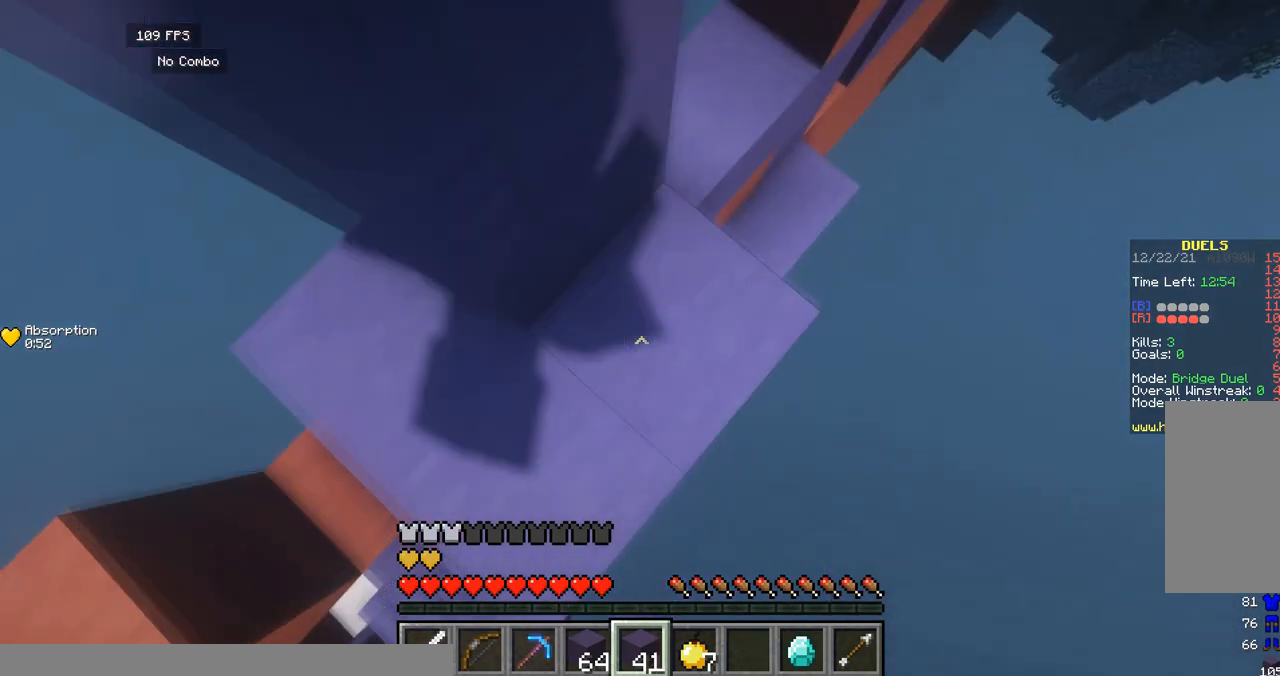
{"keys": ["d", "space", "w"], "events": []}
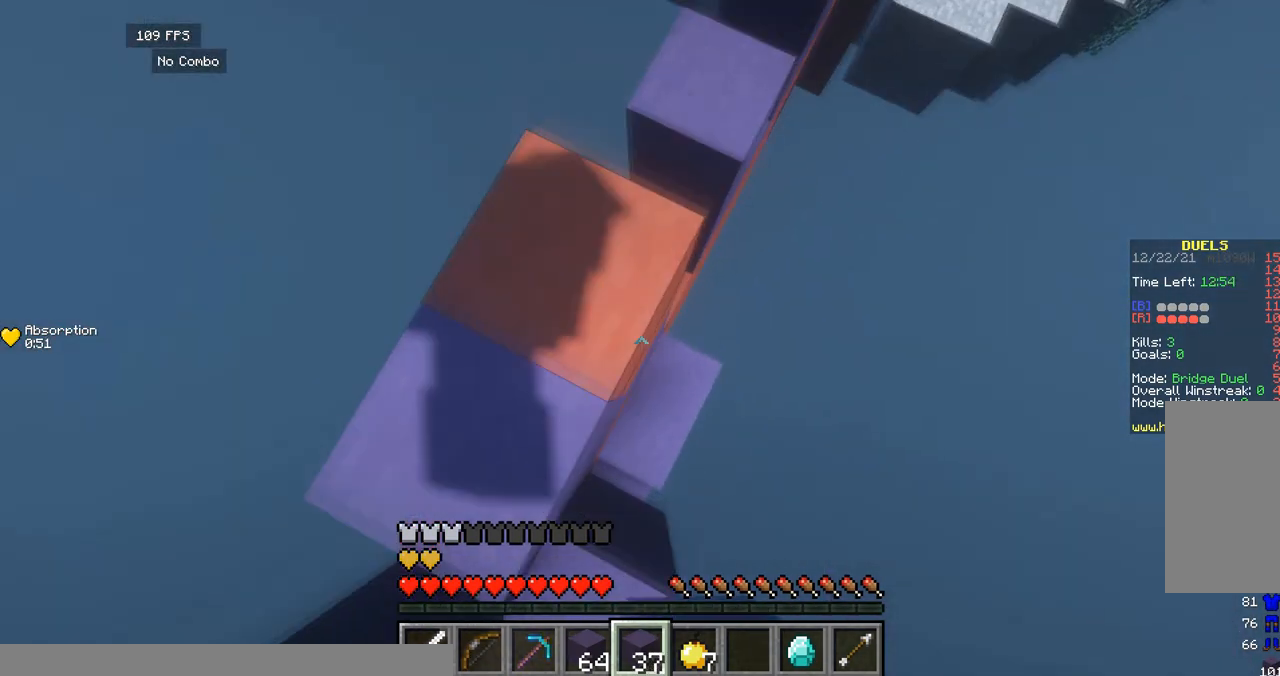
{"keys": ["d", "space", "w"], "events": [[42, "w", "up"], [83, "w", "down"]]}
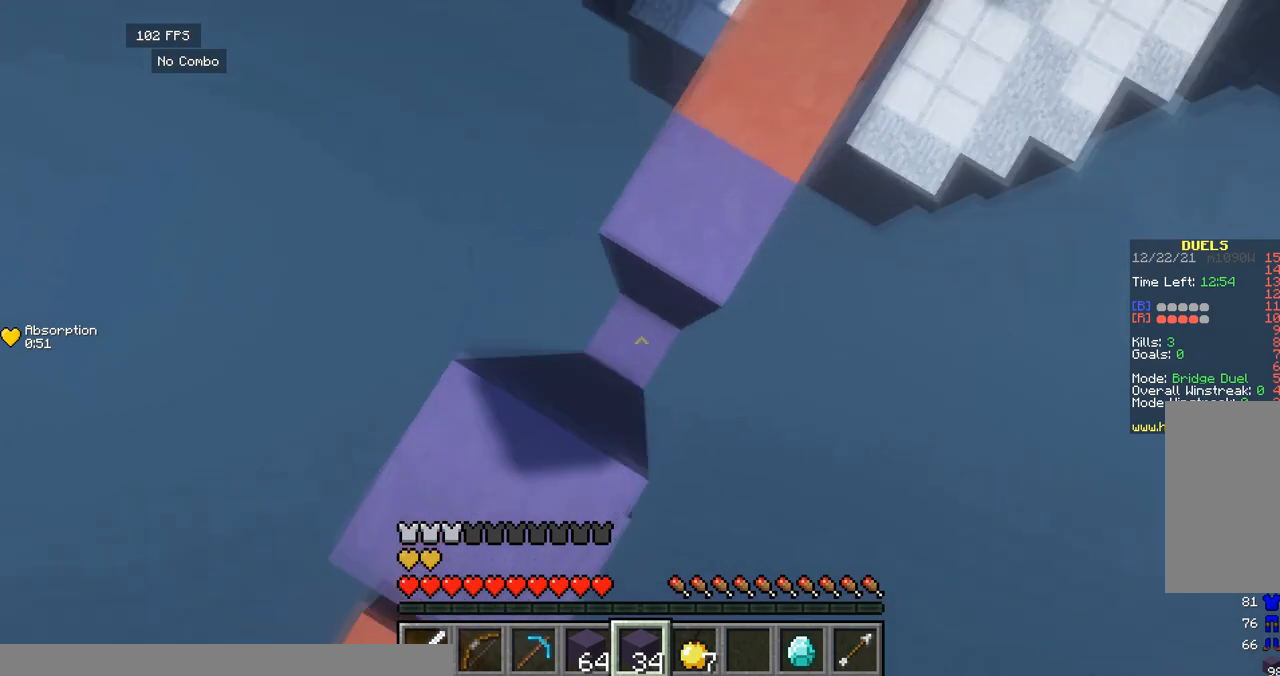
{"keys": ["space", "w"], "events": [[333, "d", "up"]]}
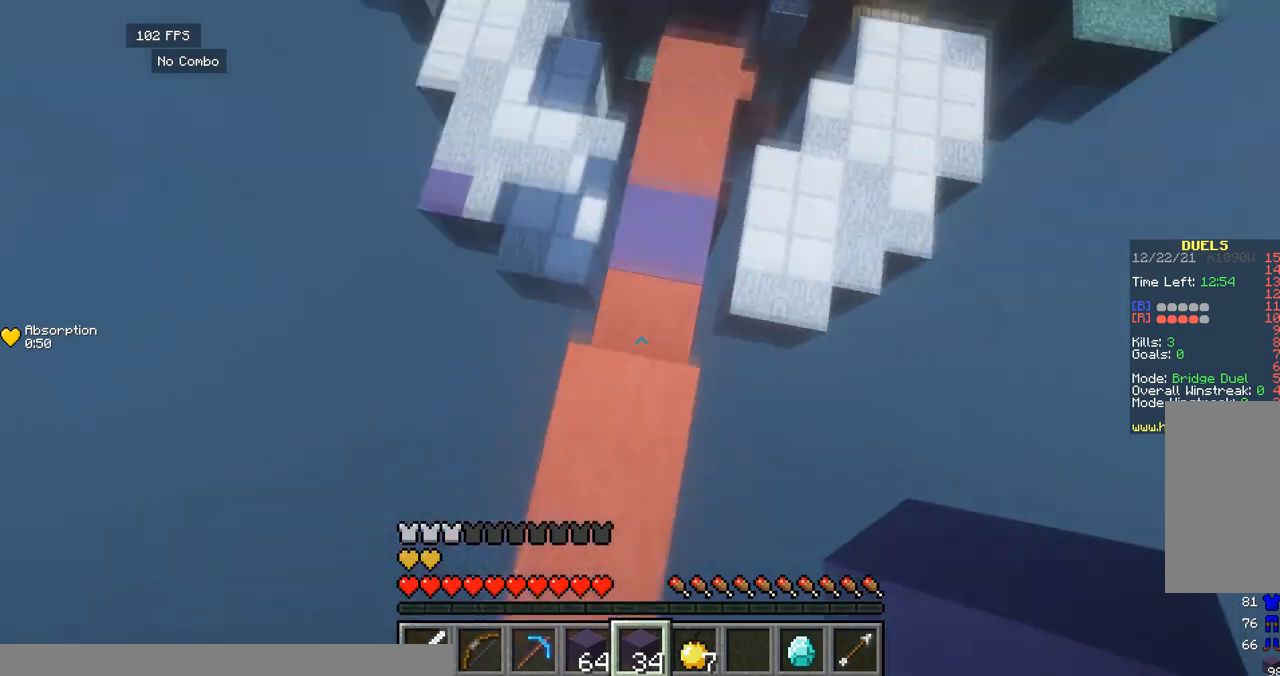
{"keys": ["d", "space", "w"], "events": [[292, "d", "down"]]}
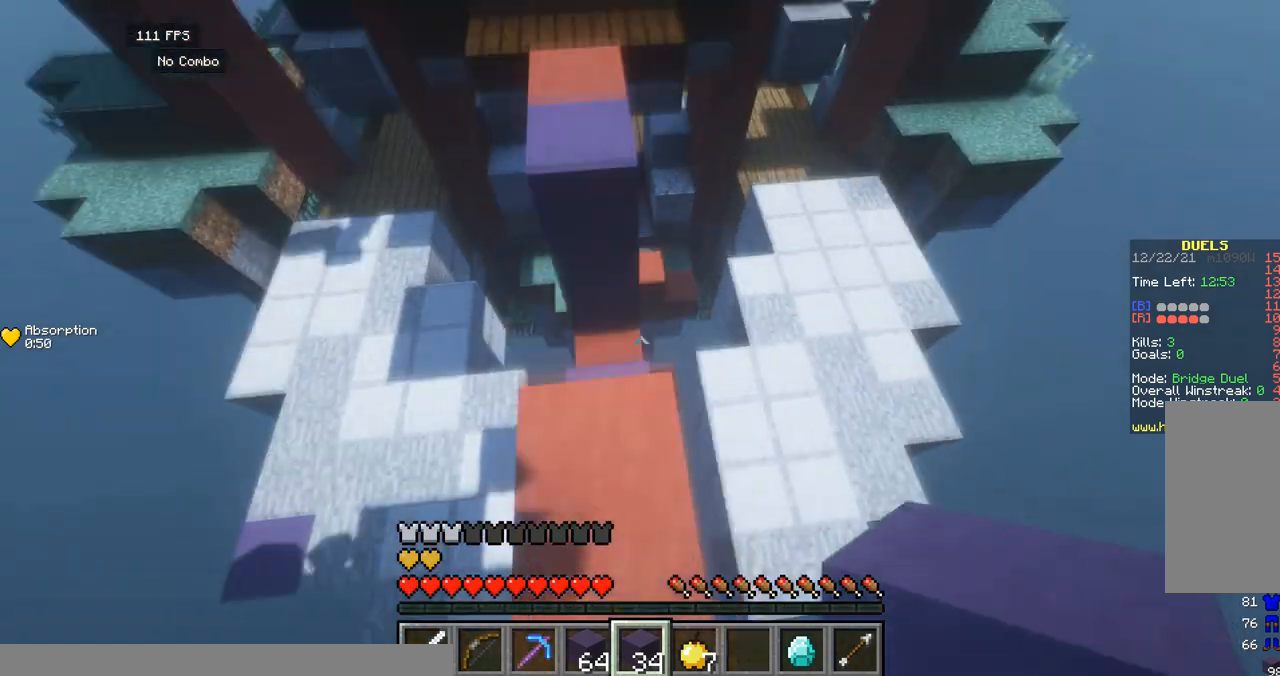
{"keys": ["d", "space", "w"], "events": []}
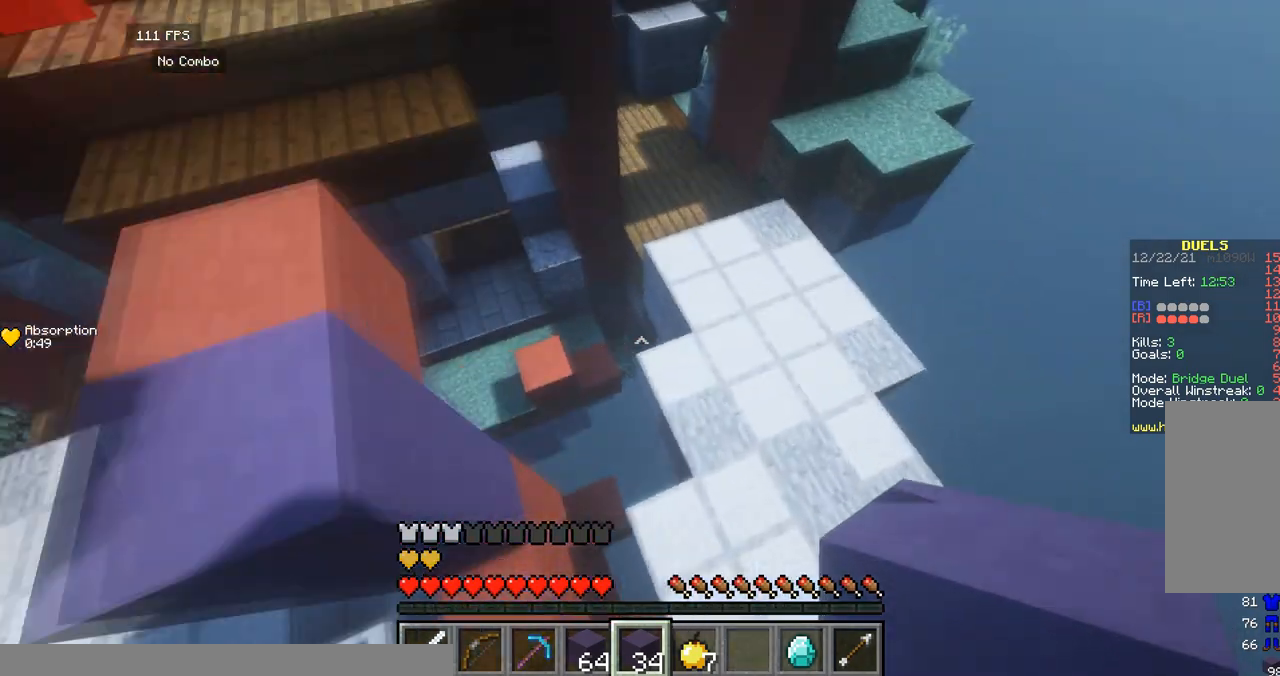
{"keys": ["space", "w"], "events": [[375, "d", "up"]]}
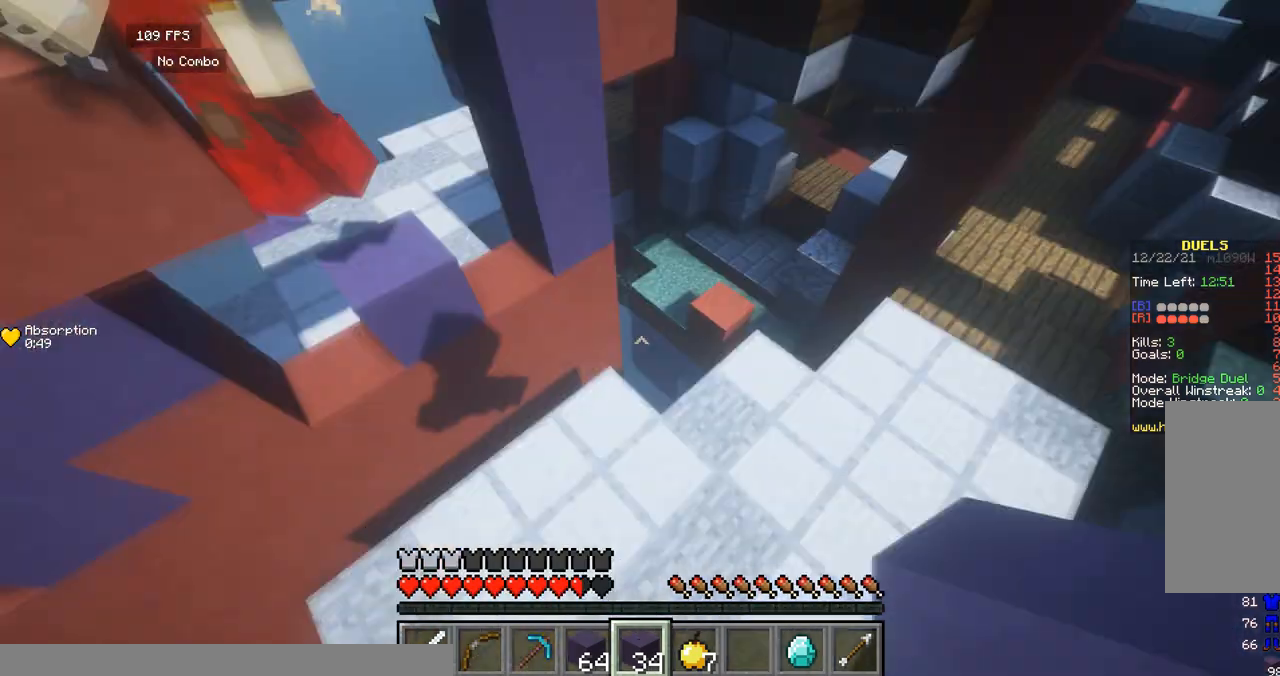
{"keys": ["d", "space"], "events": [[42, "d", "down"], [125, "space", "up"], [208, "space", "down"], [333, "w", "up"]]}
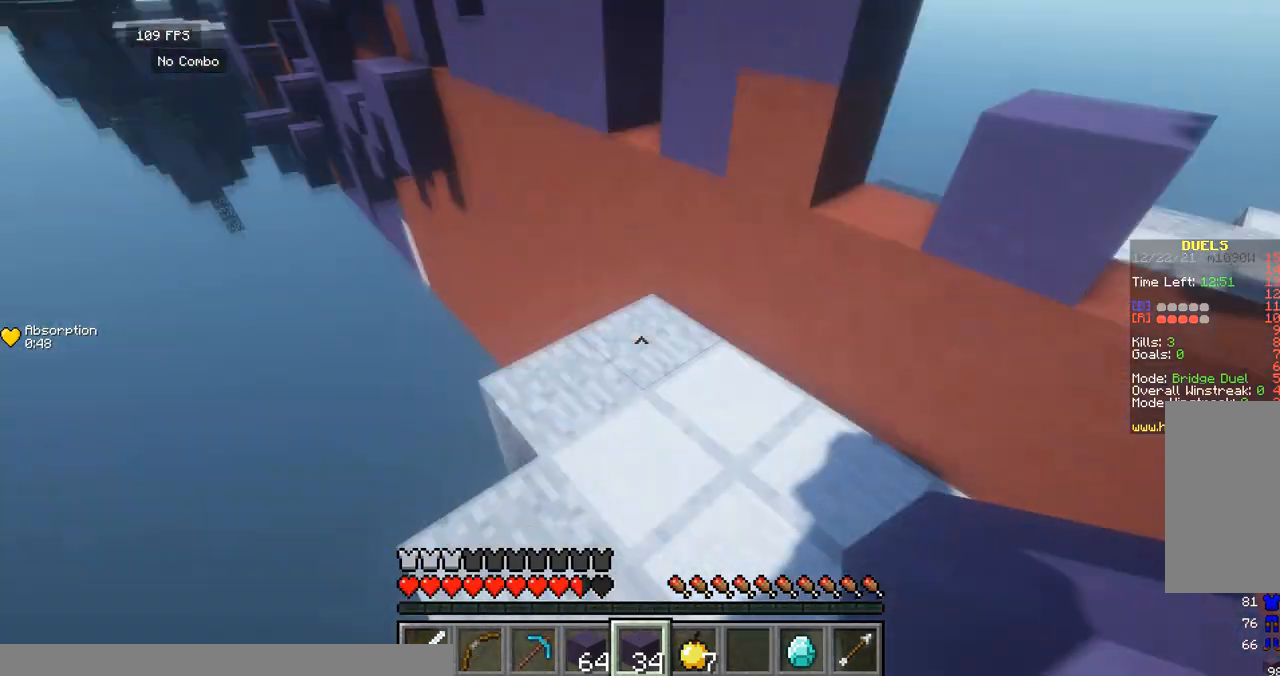
{"keys": ["d", "s"], "events": [[42, "a", "down"], [42, "s", "down"], [42, "space", "up"], [167, "a", "up"]]}
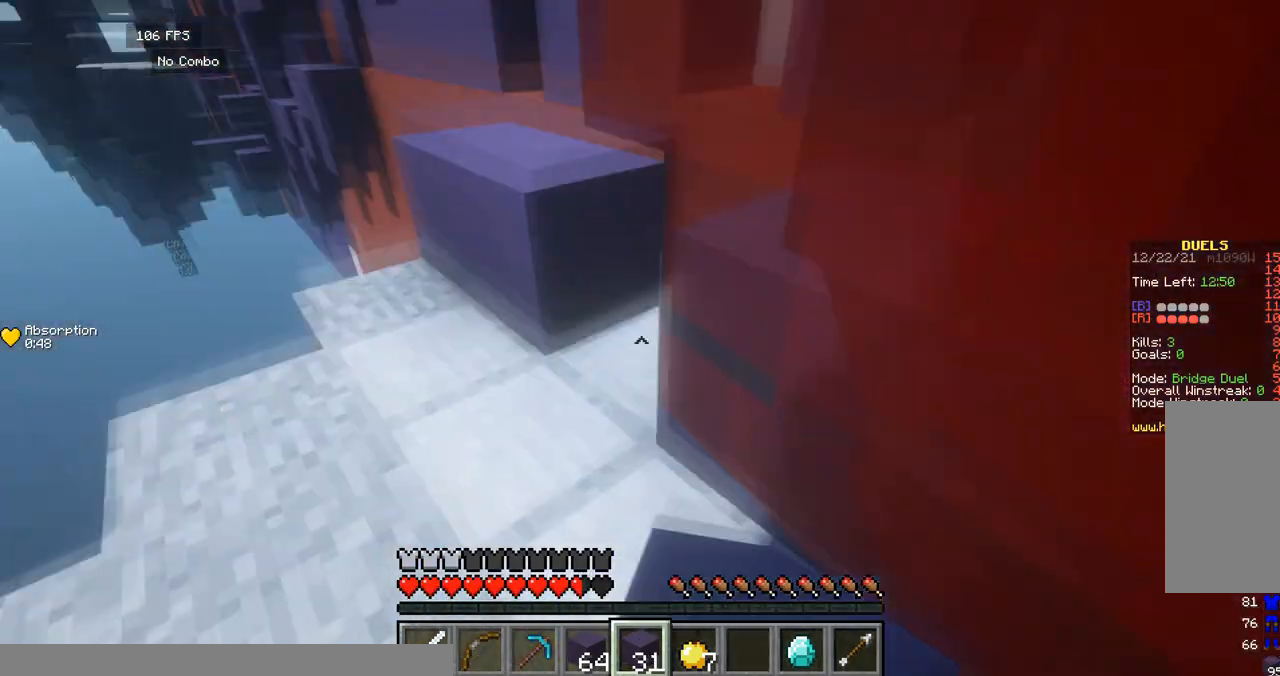
{"keys": ["d", "w"], "events": [[208, "s", "up"], [333, "w", "down"]]}
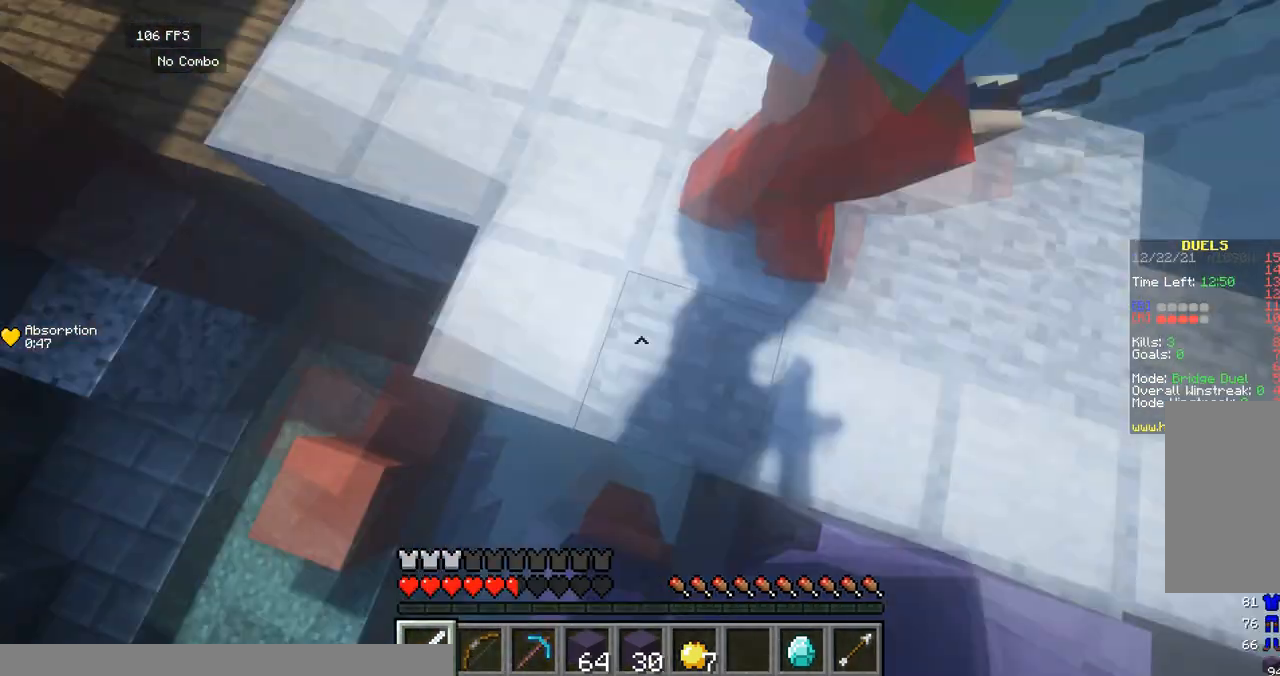
{"keys": ["a", "d", "w"], "events": [[42, "d", "up"], [167, "a", "down"], [500, "d", "down"]]}
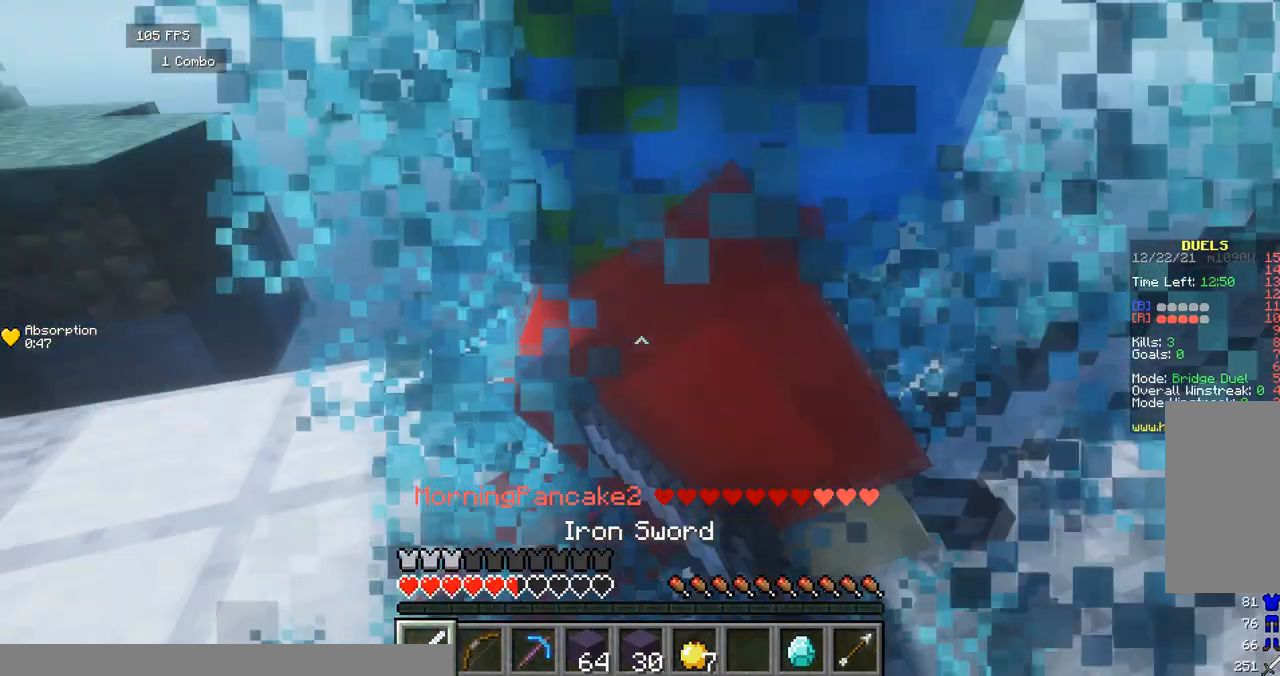
{"keys": ["a"], "events": [[42, "d", "up"], [42, "w", "up"], [208, "s", "down"], [250, "d", "down"], [333, "d", "up"], [375, "s", "up"]]}
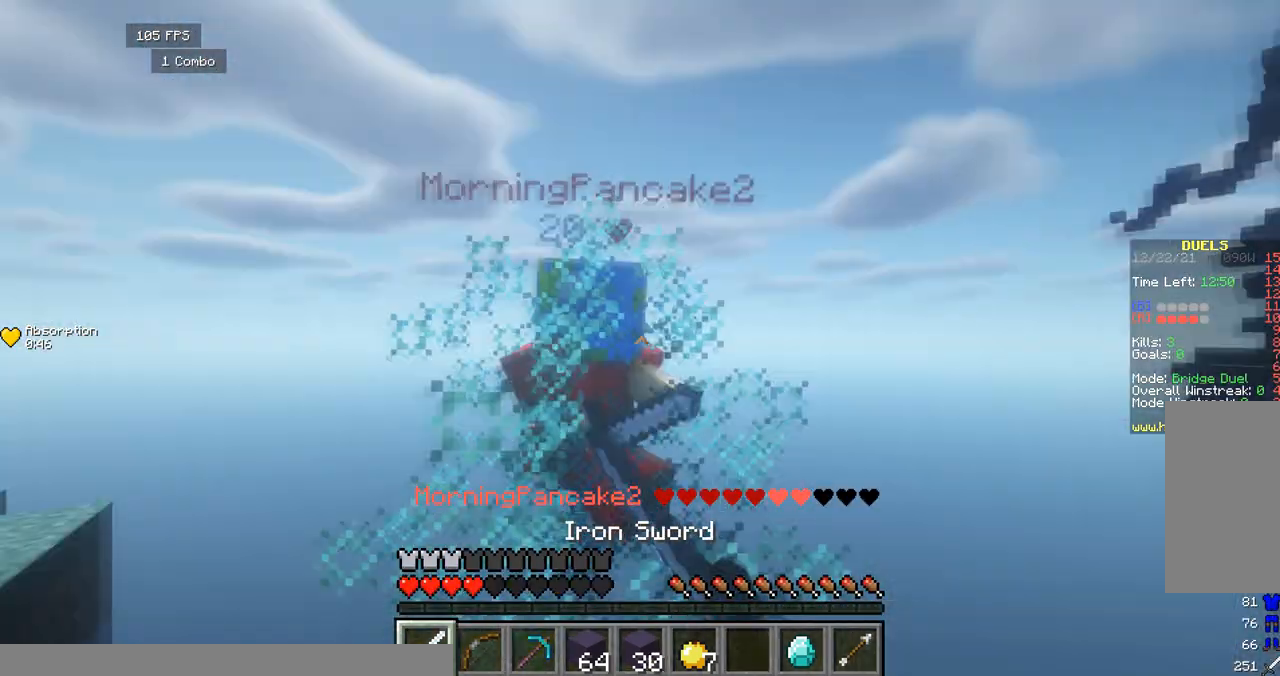
{"keys": ["a", "w"]}
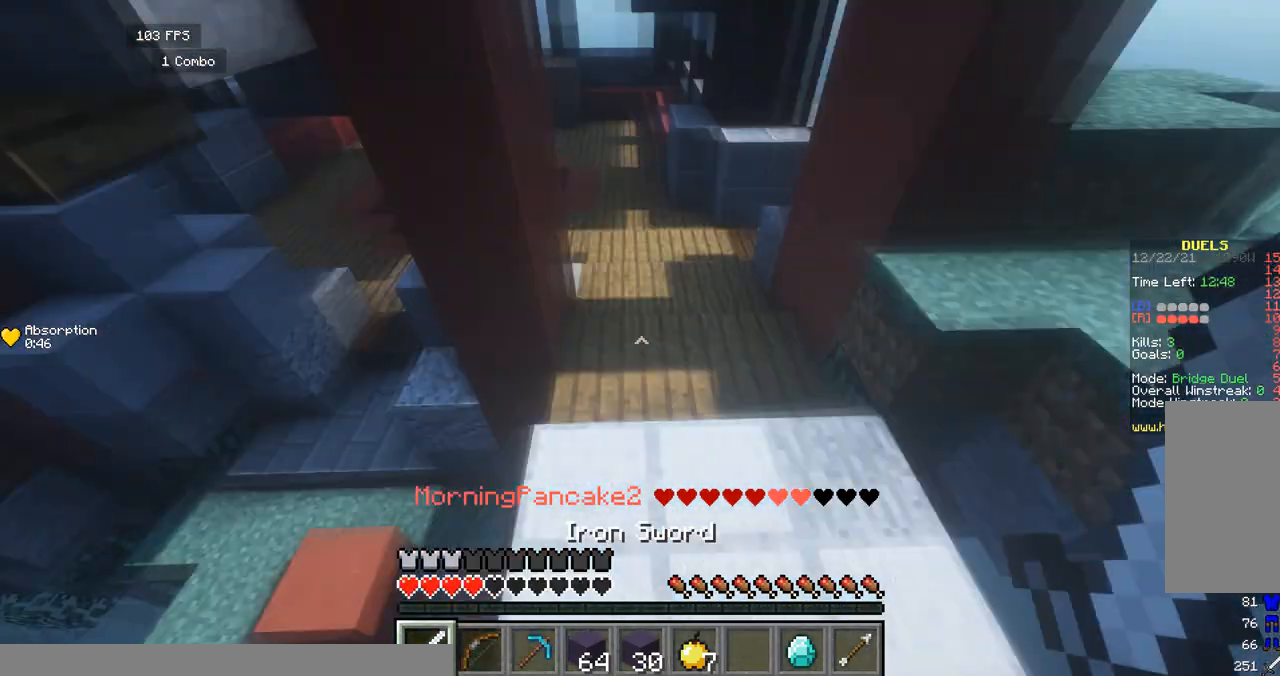
{"keys": ["space", "w"], "events": [[250, "a", "up"], [250, "space", "down"]]}
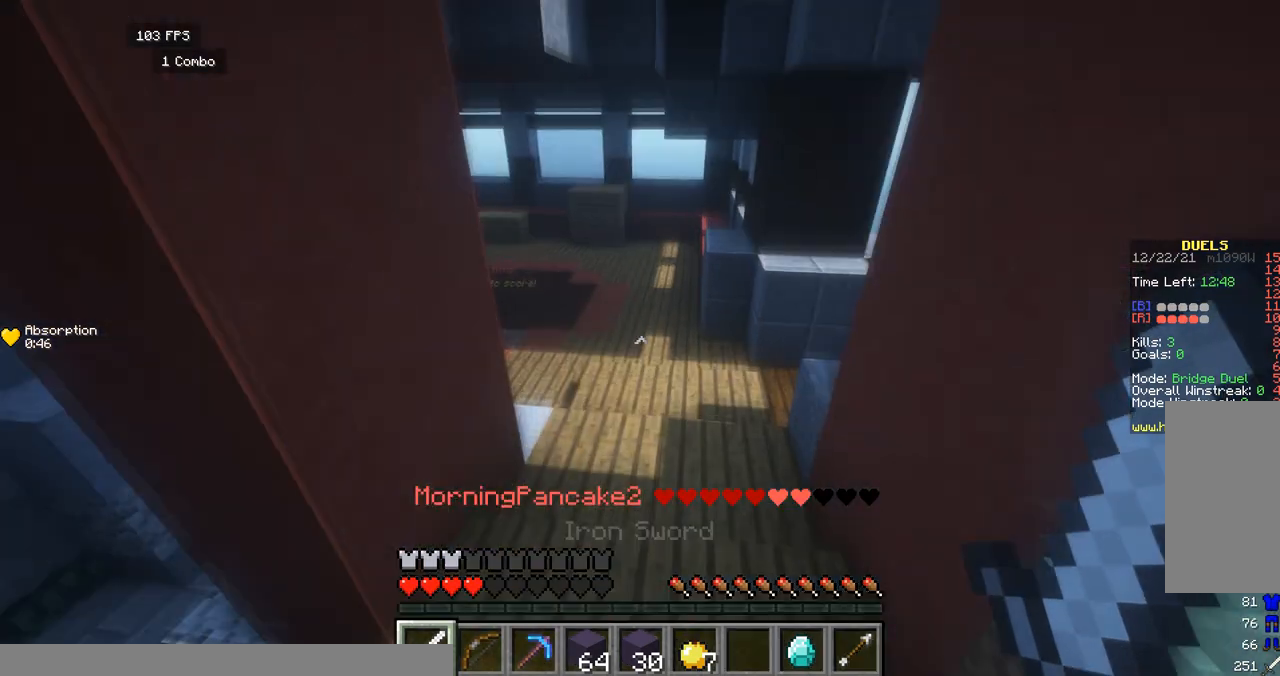
{"keys": ["space", "w"], "events": [[42, "space", "up"], [167, "a", "down"], [292, "a", "up"], [375, "space", "down"]]}
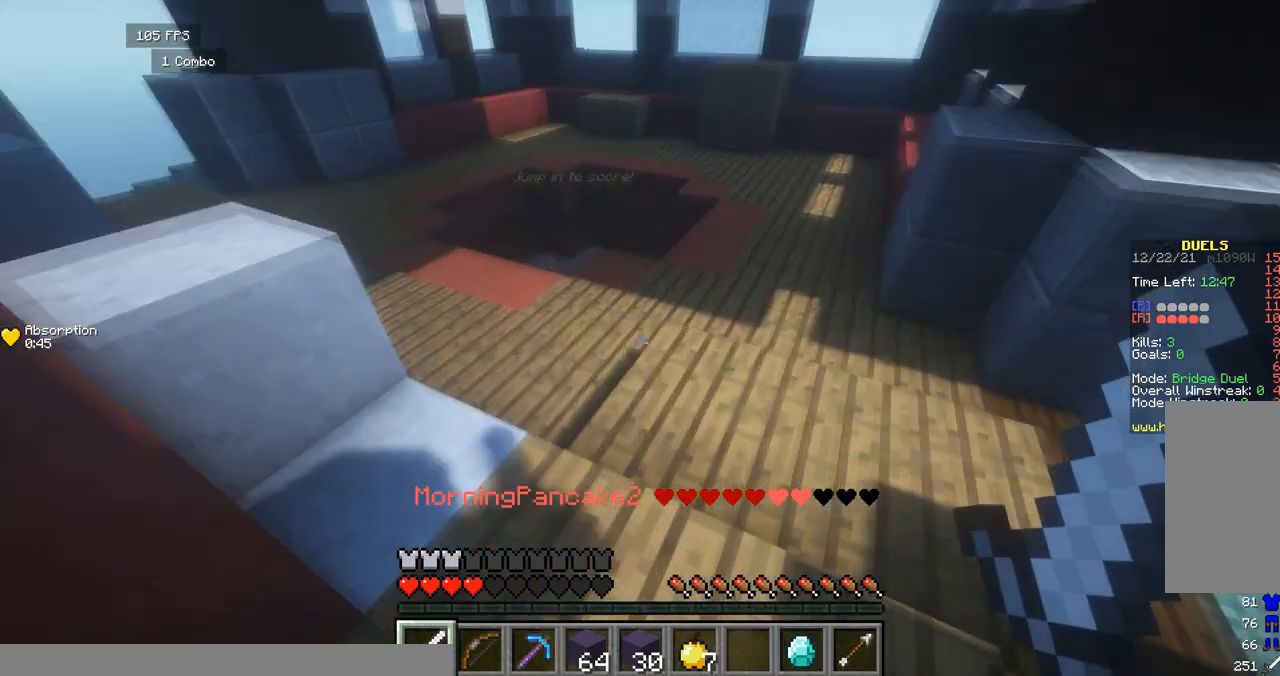
{"keys": ["w"], "events": [[208, "space", "up"]]}
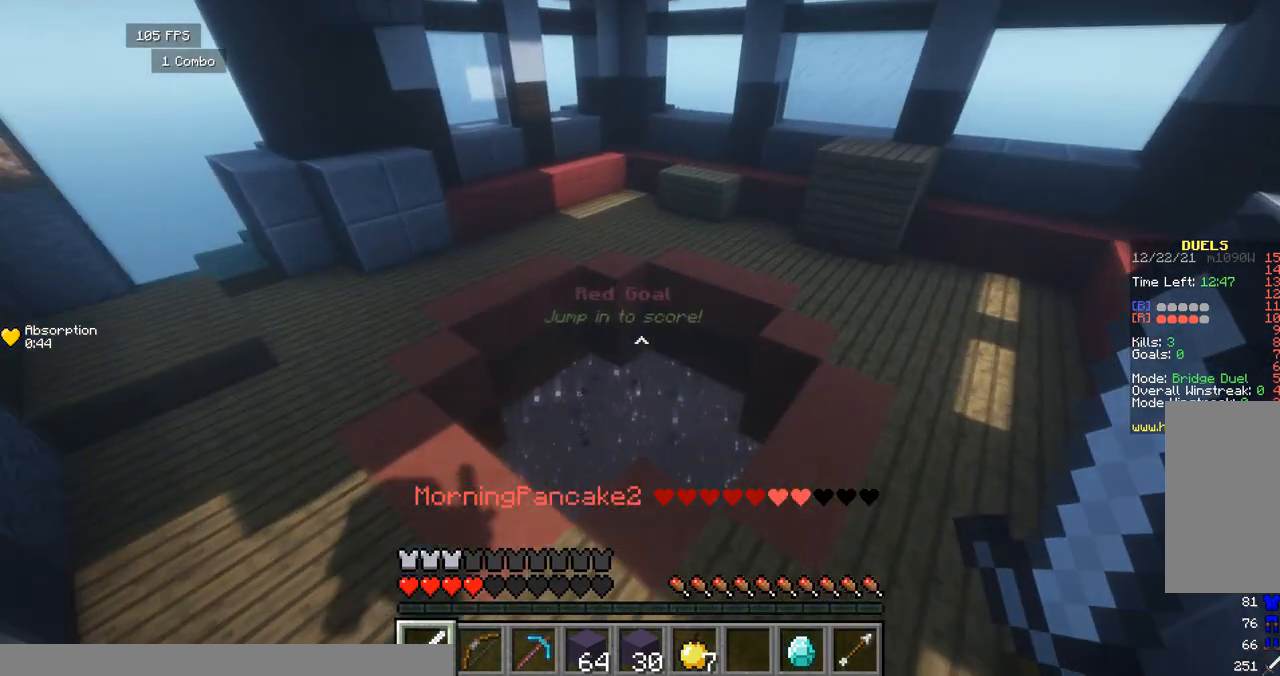
{"keys": ["d"], "events": [[83, "space", "down"], [417, "d", "down"], [500, "space", "up"], [500, "w", "up"]]}